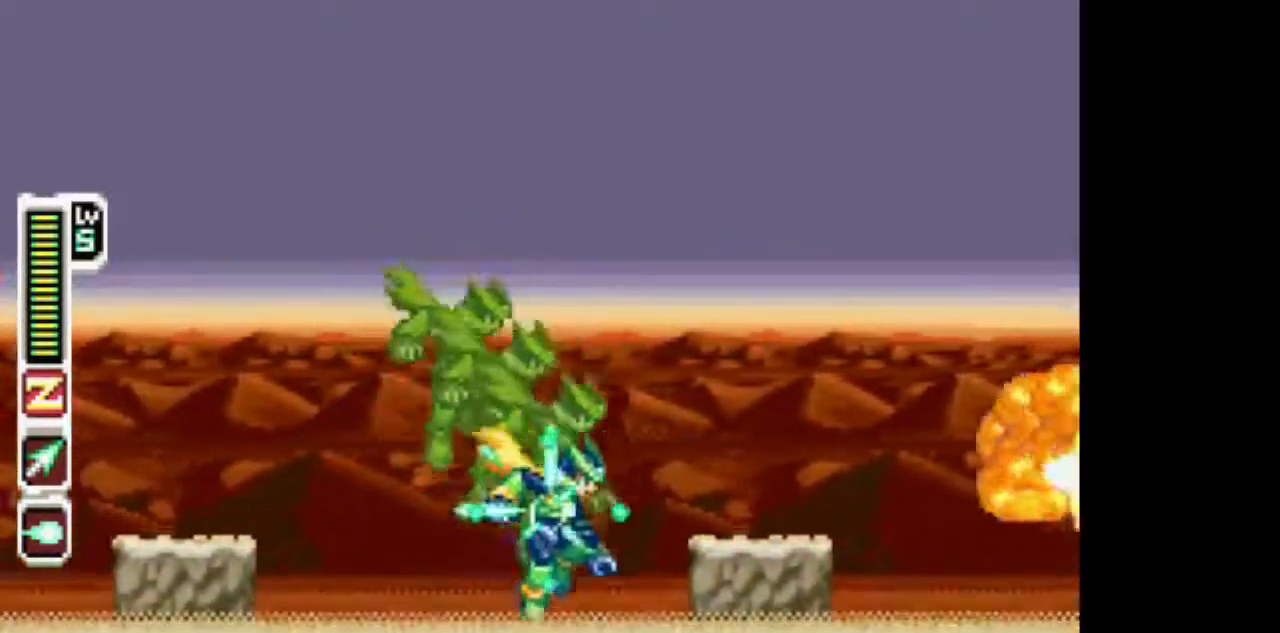
Gameplay with a controller (PlayStation layout); each line is a JSON object with the inputs held at the frame after it (dt_ms = milliseconds from this image to that frame). "events" lists button and stick changes between this image and that frame as [ms after this image, input, new state], when the widget could be followed in between. Not read: L3 R1 R3.
{"dt_ms": 500, "buttons": ["TRIANGLE", "DPAD_LEFT"], "events": [[83, "L1", "down"], [83, "TRIANGLE", "up"], [133, "TRIANGLE", "down"], [183, "CIRCLE", "down"], [450, "CIRCLE", "up"], [450, "L1", "up"]]}
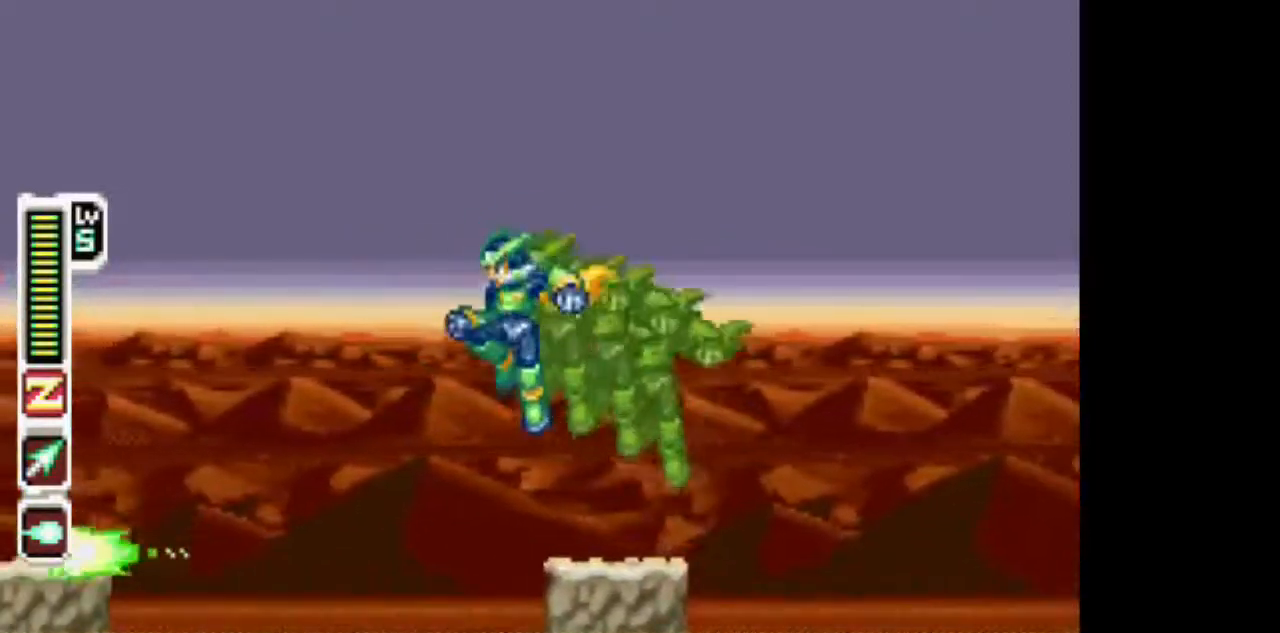
{"dt_ms": 1000, "buttons": ["TRIANGLE", "DPAD_RIGHT"]}
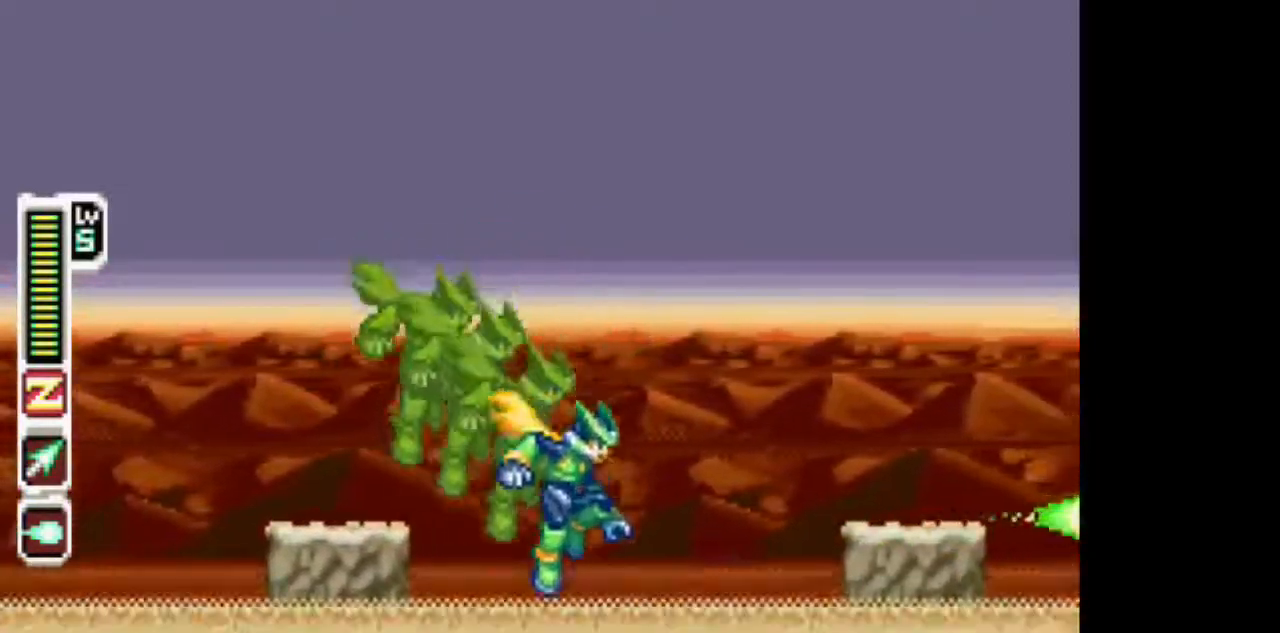
{"dt_ms": 500, "buttons": ["TRIANGLE", "DPAD_RIGHT"], "events": [[67, "CIRCLE", "down"], [233, "CIRCLE", "up"], [383, "DPAD_RIGHT", "up"], [483, "DPAD_RIGHT", "down"]]}
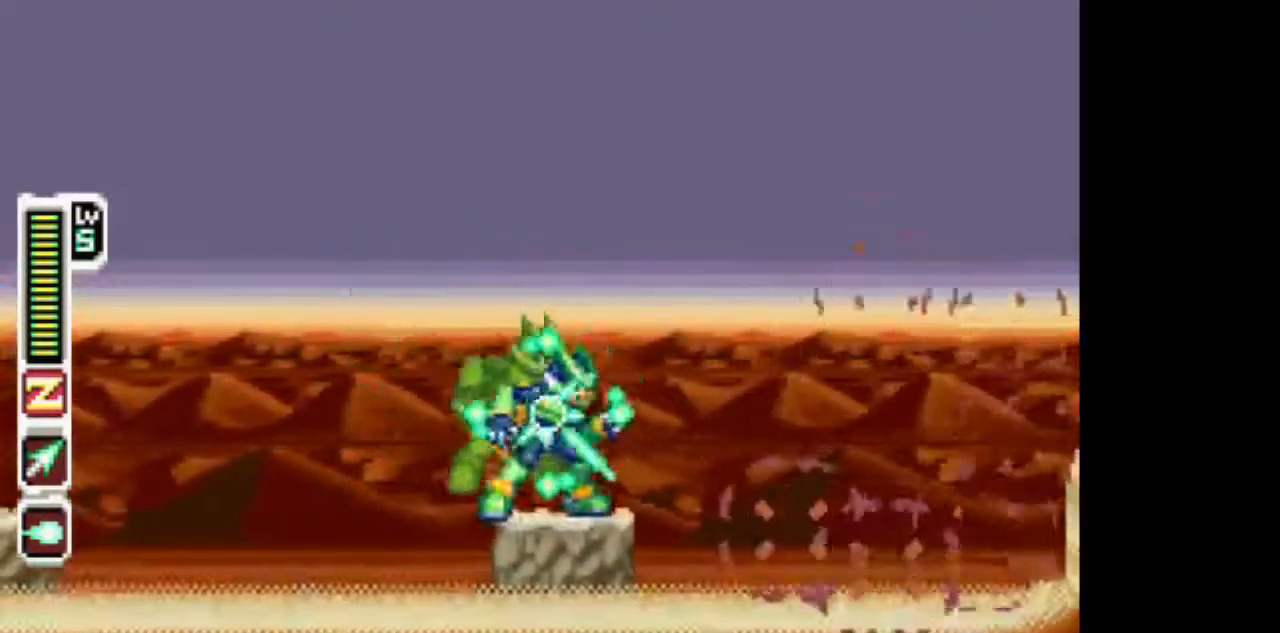
{"dt_ms": 500, "buttons": ["TRIANGLE", "DPAD_RIGHT"], "events": [[33, "CIRCLE", "down"], [400, "CIRCLE", "up"]]}
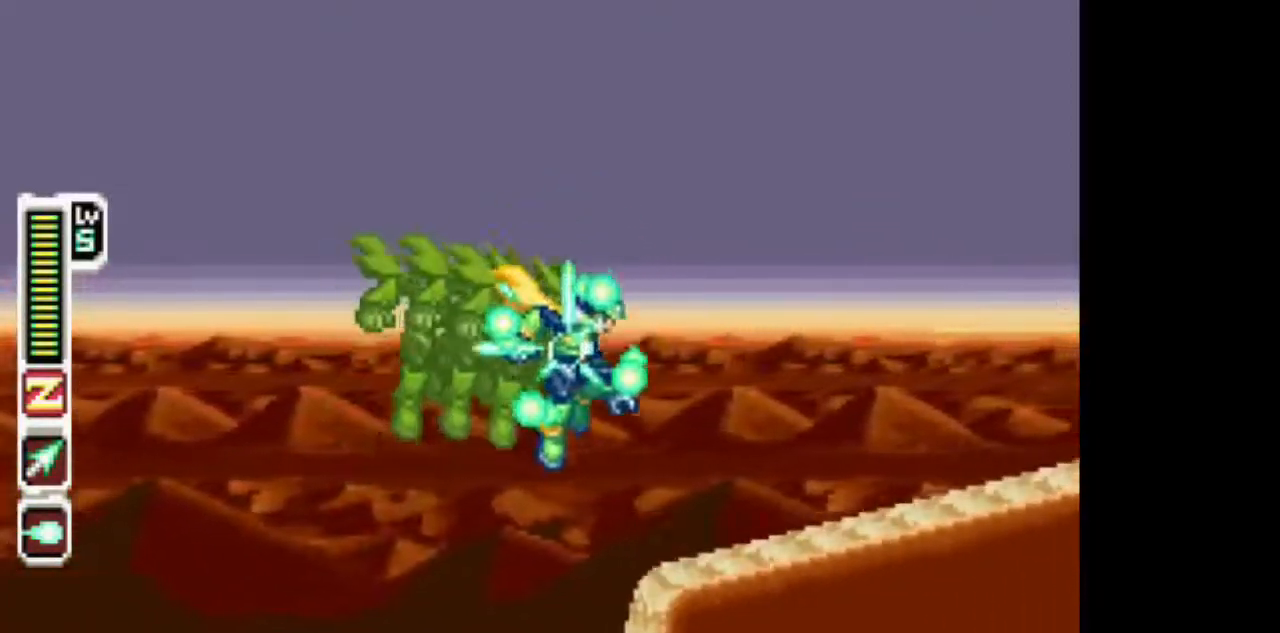
{"dt_ms": 500, "buttons": ["TRIANGLE", "DPAD_RIGHT"], "events": [[200, "CIRCLE", "down"], [300, "CIRCLE", "up"]]}
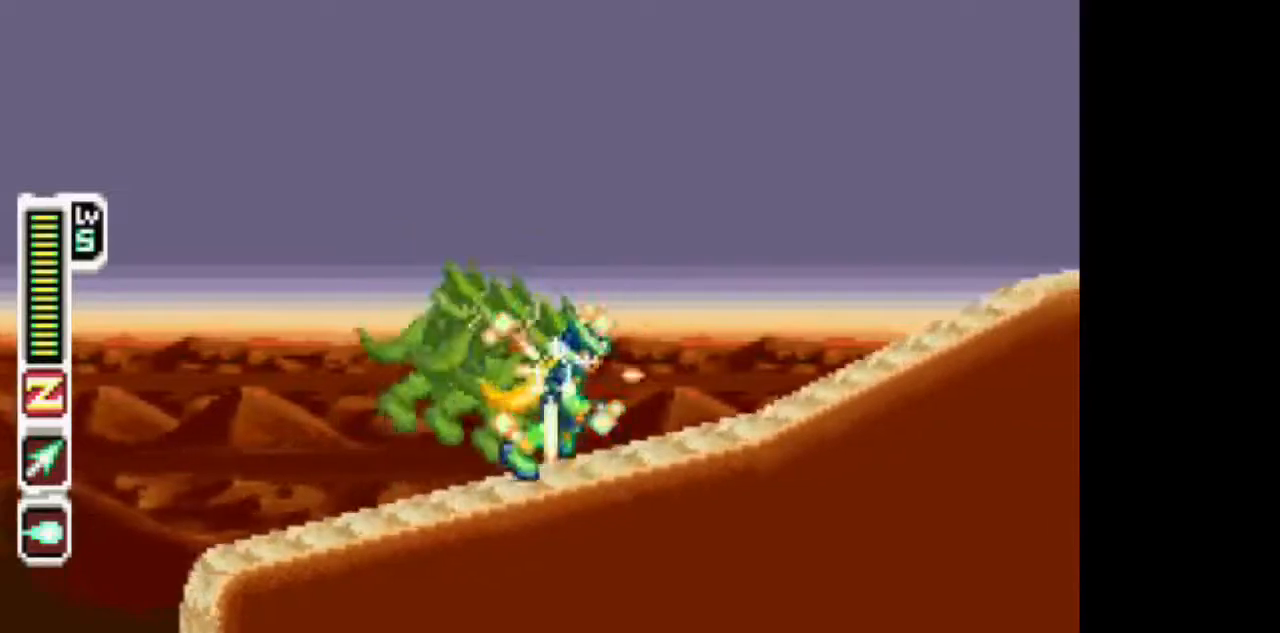
{"dt_ms": 500, "buttons": ["CIRCLE", "TRIANGLE", "DPAD_RIGHT"], "events": [[50, "CIRCLE", "down"], [317, "TRIANGLE", "up"], [417, "TRIANGLE", "down"]]}
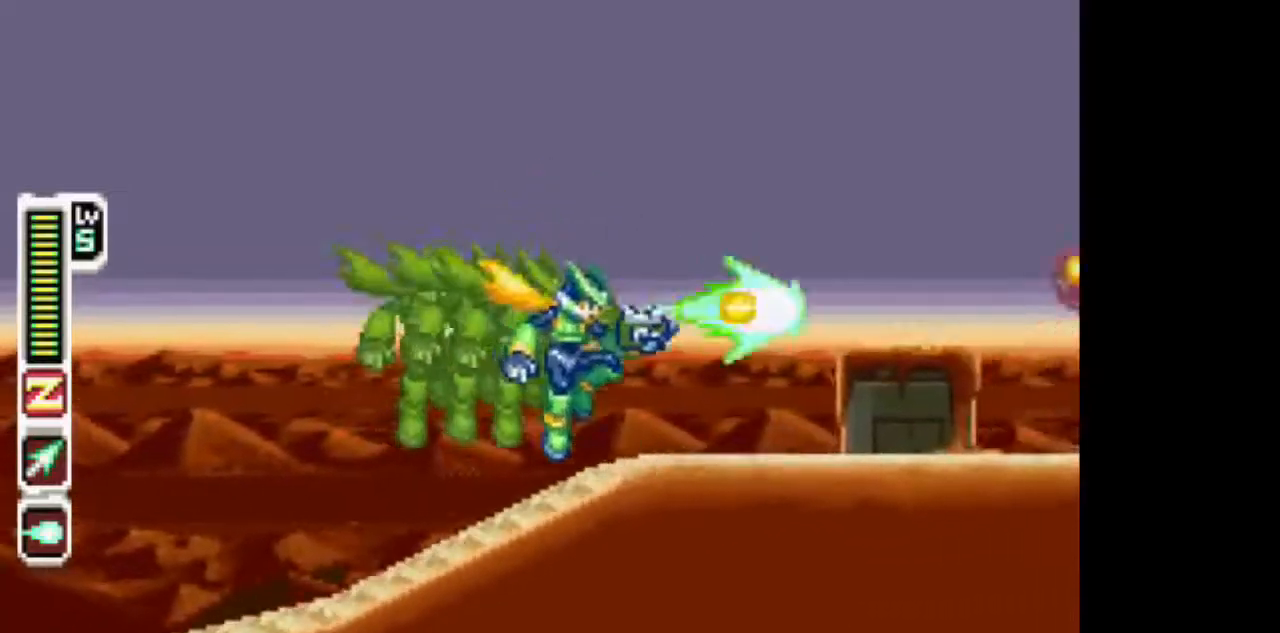
{"dt_ms": 500, "buttons": ["TRIANGLE", "DPAD_RIGHT"], "events": [[17, "CIRCLE", "up"], [283, "DPAD_RIGHT", "up"], [433, "DPAD_RIGHT", "down"]]}
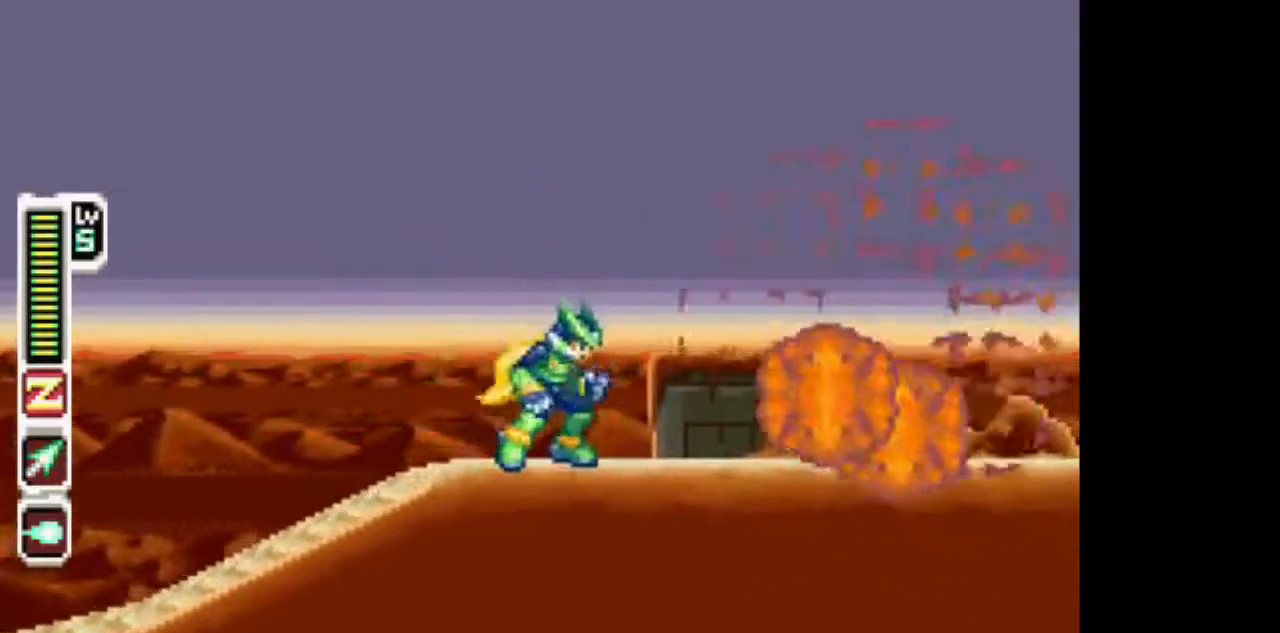
{"dt_ms": 500, "buttons": ["TRIANGLE", "DPAD_RIGHT"], "events": [[183, "TRIANGLE", "up"], [233, "TRIANGLE", "down"]]}
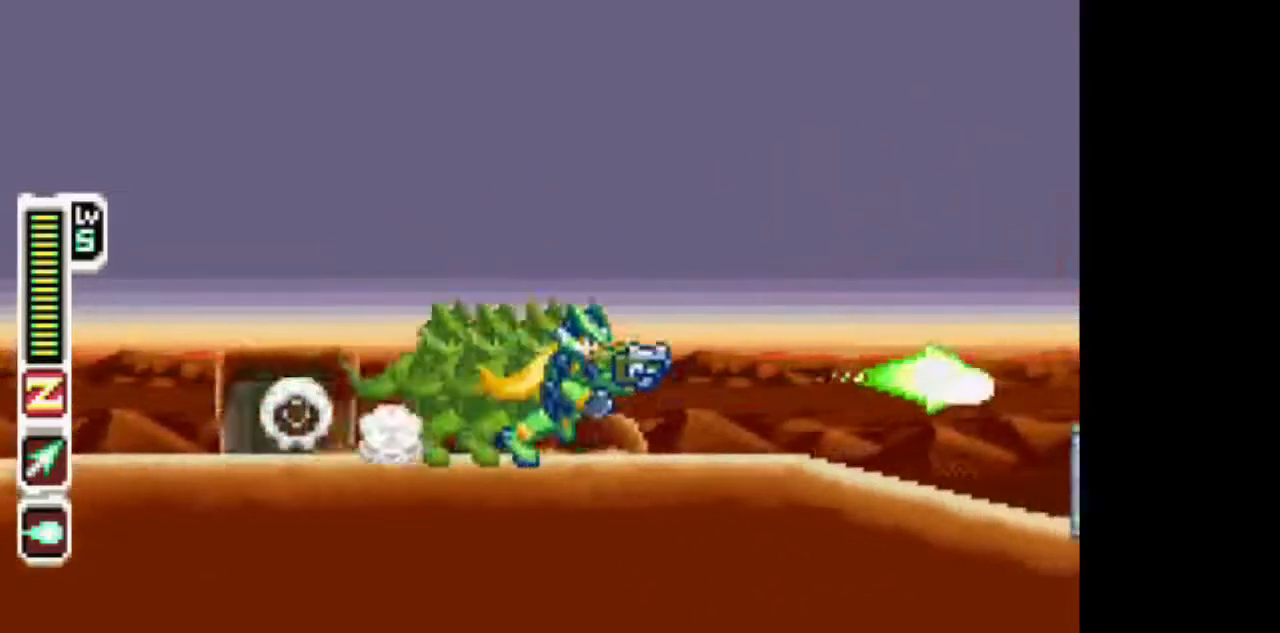
{"dt_ms": 500, "buttons": ["CIRCLE", "TRIANGLE", "DPAD_RIGHT"], "events": [[100, "DPAD_RIGHT", "up"], [400, "DPAD_RIGHT", "down"], [500, "CIRCLE", "down"]]}
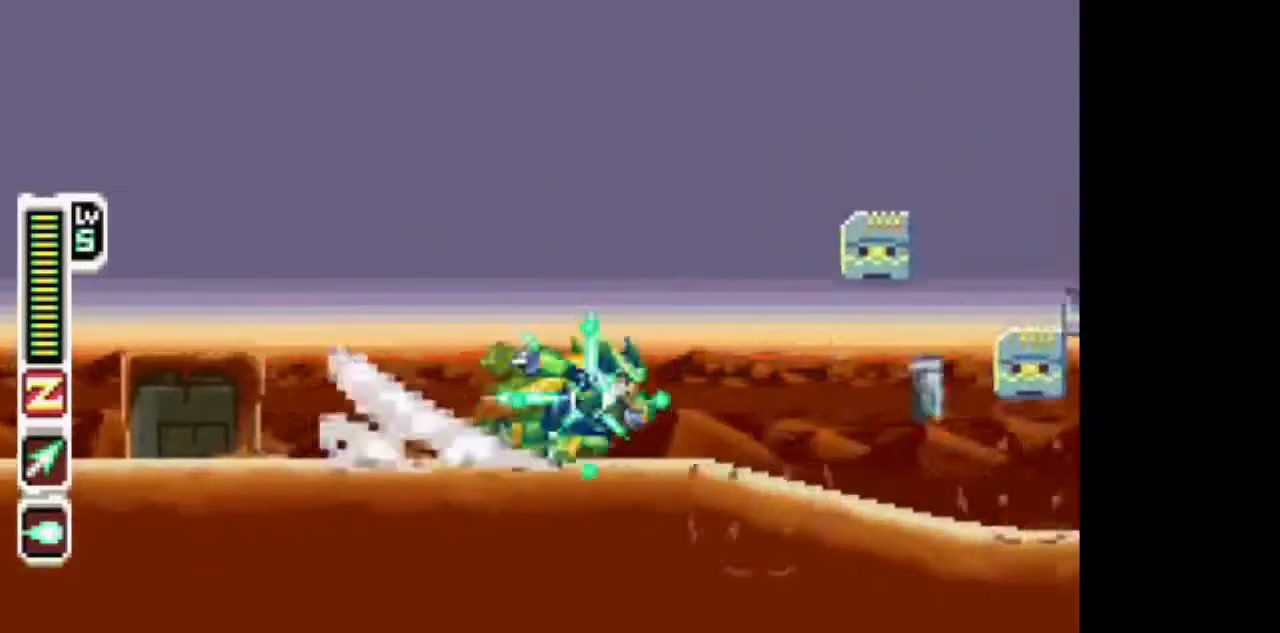
{"dt_ms": 500, "buttons": ["TRIANGLE", "DPAD_RIGHT"], "events": [[350, "CIRCLE", "up"]]}
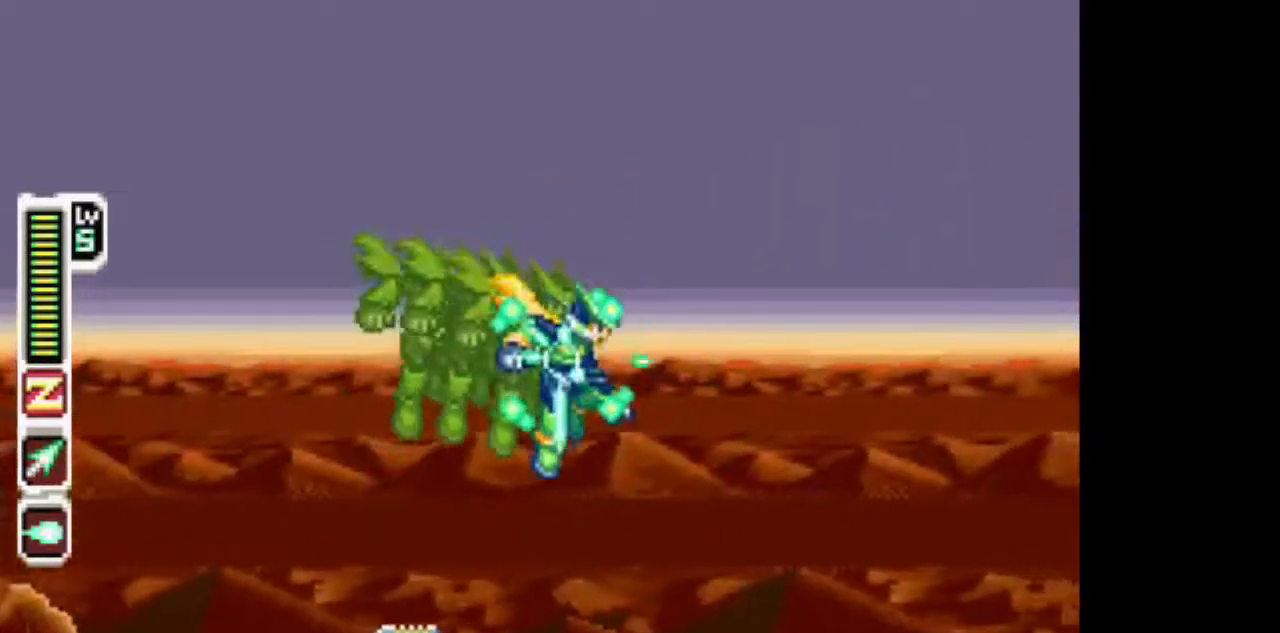
{"dt_ms": 500, "buttons": ["TRIANGLE", "DPAD_RIGHT"], "events": []}
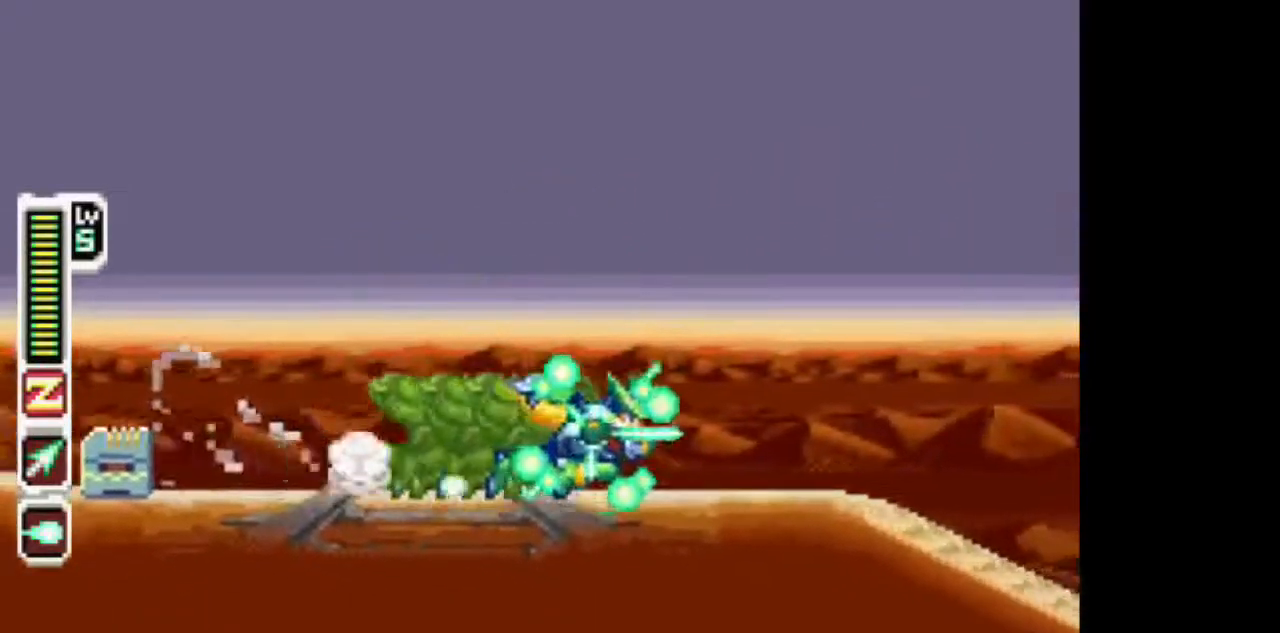
{"dt_ms": 500, "buttons": ["TRIANGLE", "DPAD_RIGHT"], "events": [[17, "CIRCLE", "down"], [117, "CIRCLE", "up"]]}
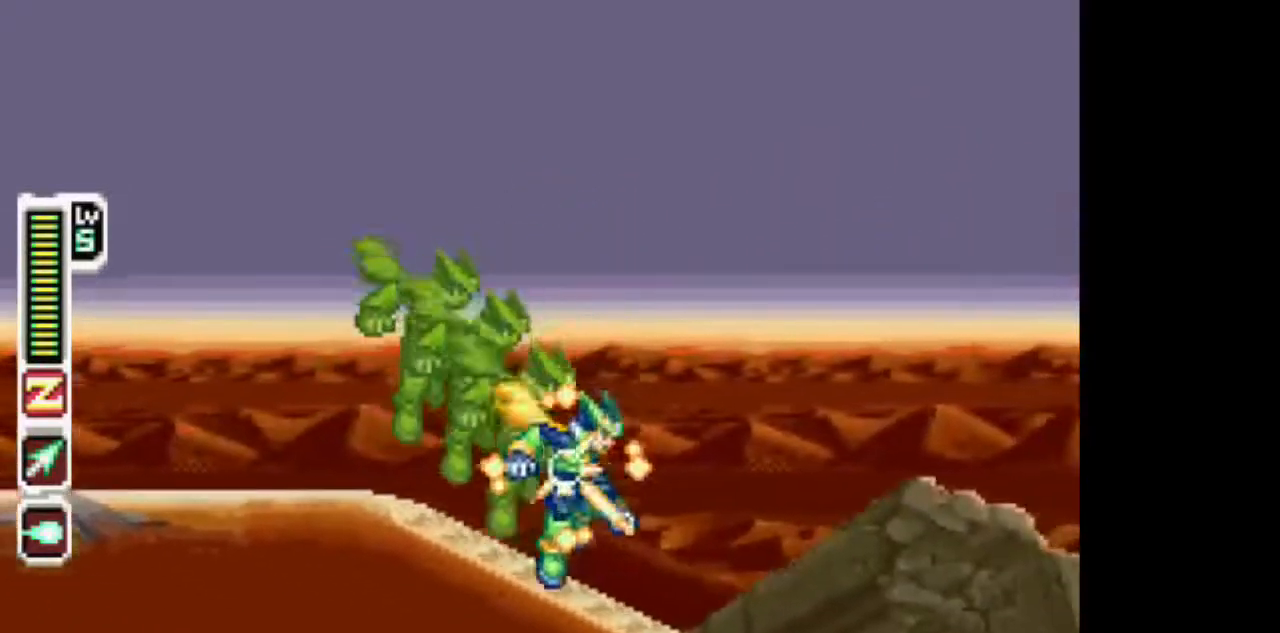
{"dt_ms": 500, "buttons": ["TRIANGLE"], "events": [[433, "DPAD_RIGHT", "up"]]}
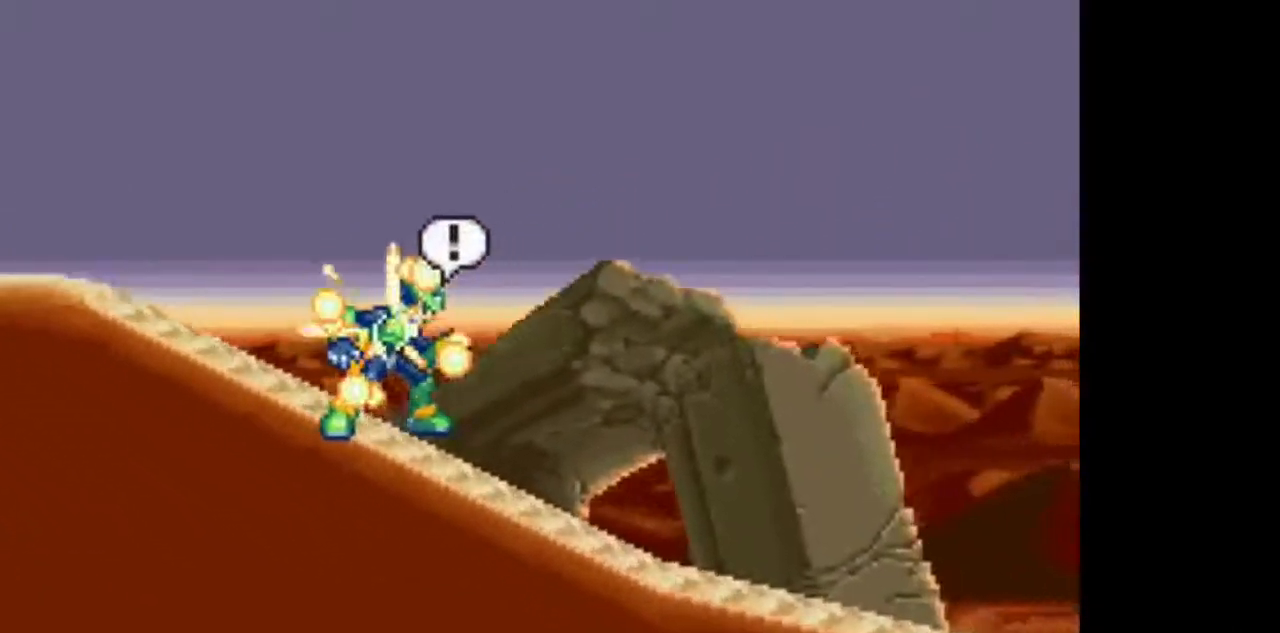
{"dt_ms": 500, "buttons": ["TRIANGLE"], "events": []}
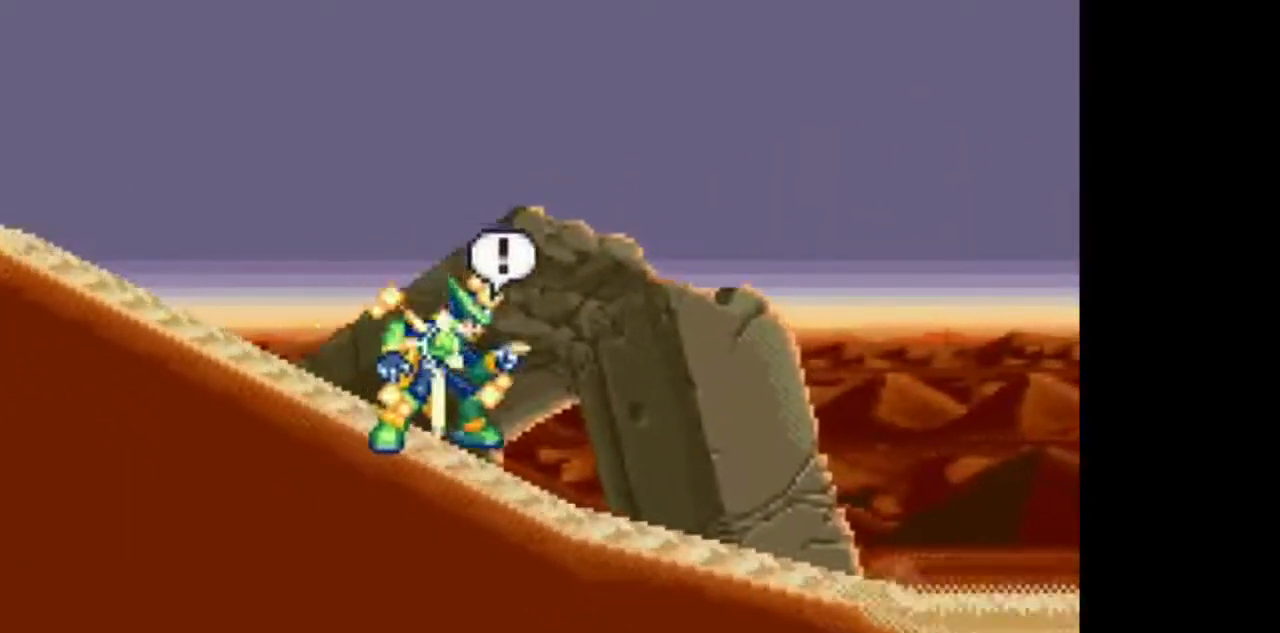
{"dt_ms": 500, "buttons": ["TRIANGLE"], "events": []}
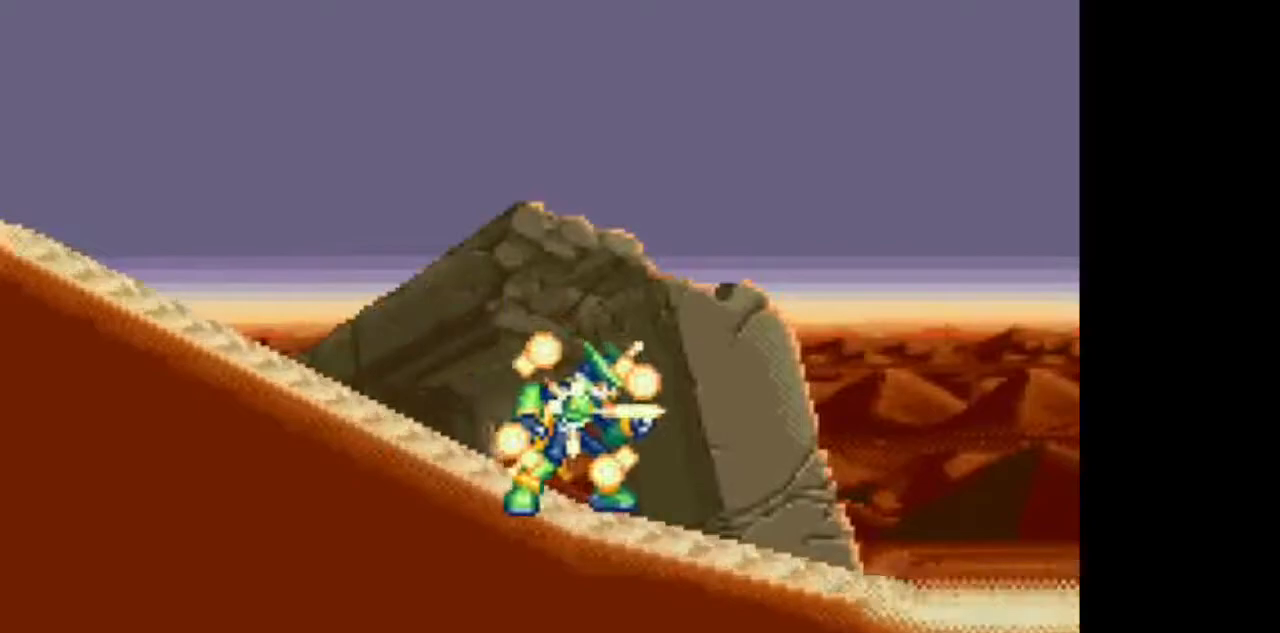
{"dt_ms": 500, "buttons": ["CIRCLE", "TRIANGLE"], "events": [[467, "CIRCLE", "down"]]}
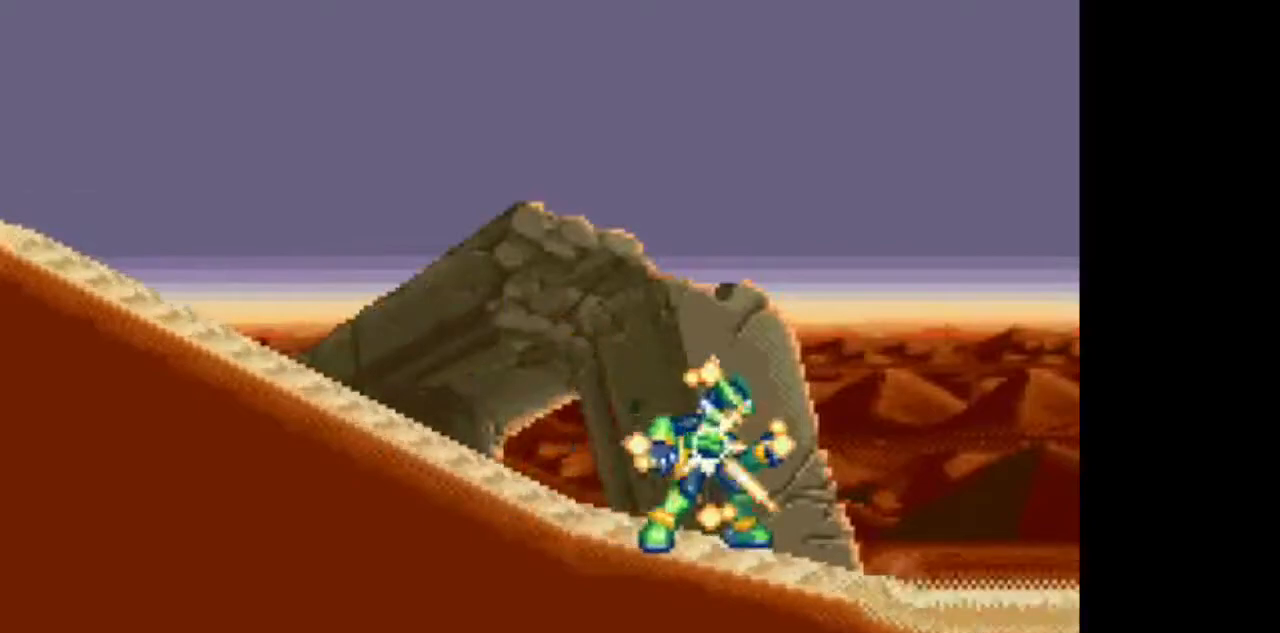
{"dt_ms": 500, "buttons": [], "events": [[17, "TRIANGLE", "up"], [67, "CIRCLE", "up"]]}
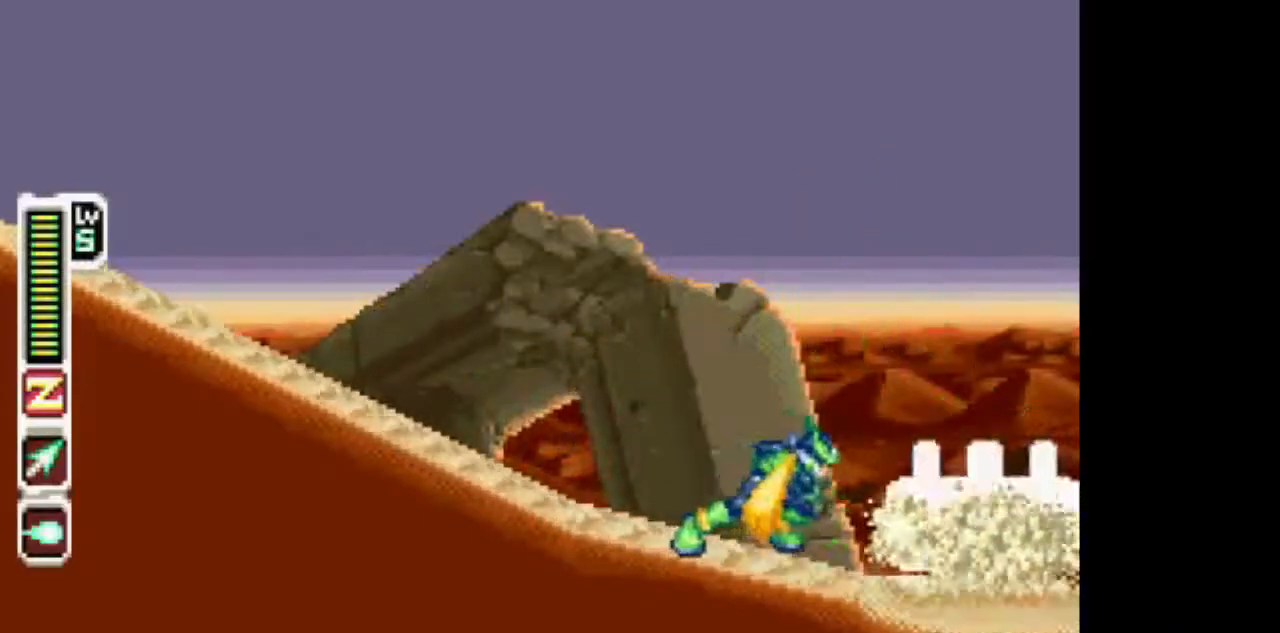
{"dt_ms": 500, "buttons": ["DPAD_UP", "DPAD_RIGHT"], "events": [[33, "DPAD_LEFT", "down"], [433, "DPAD_LEFT", "up"], [500, "DPAD_RIGHT", "down"], [500, "DPAD_UP", "down"]]}
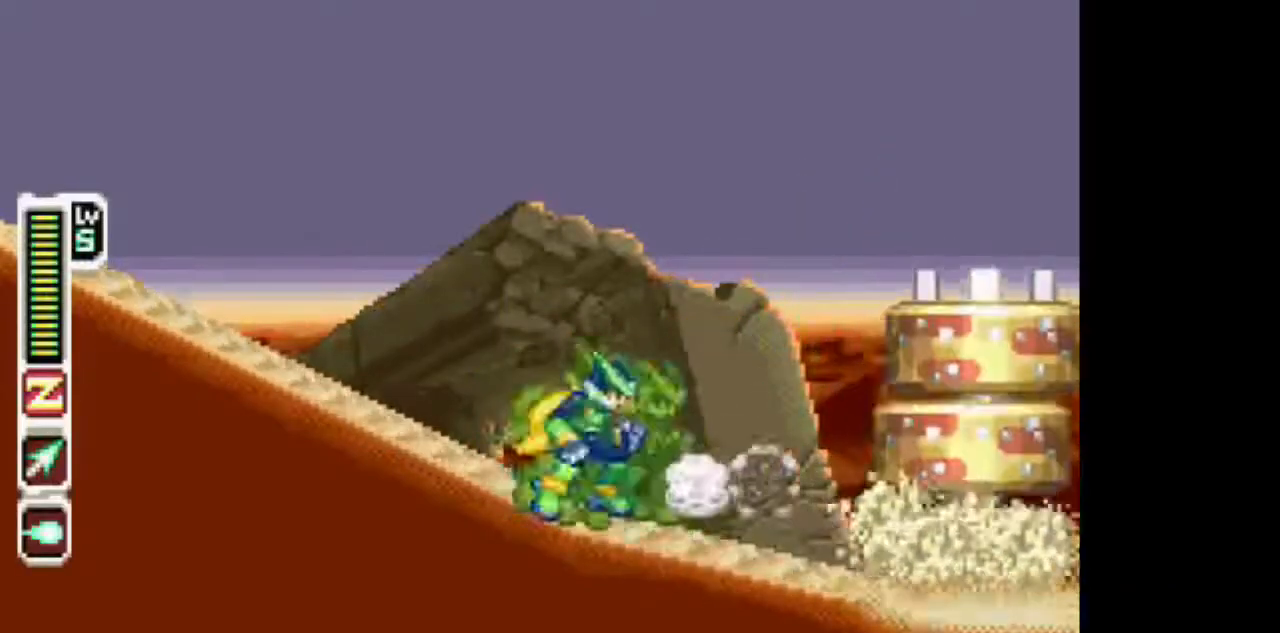
{"dt_ms": 500, "buttons": ["TRIANGLE", "DPAD_UP"], "events": [[100, "DPAD_RIGHT", "up"], [200, "TRIANGLE", "down"]]}
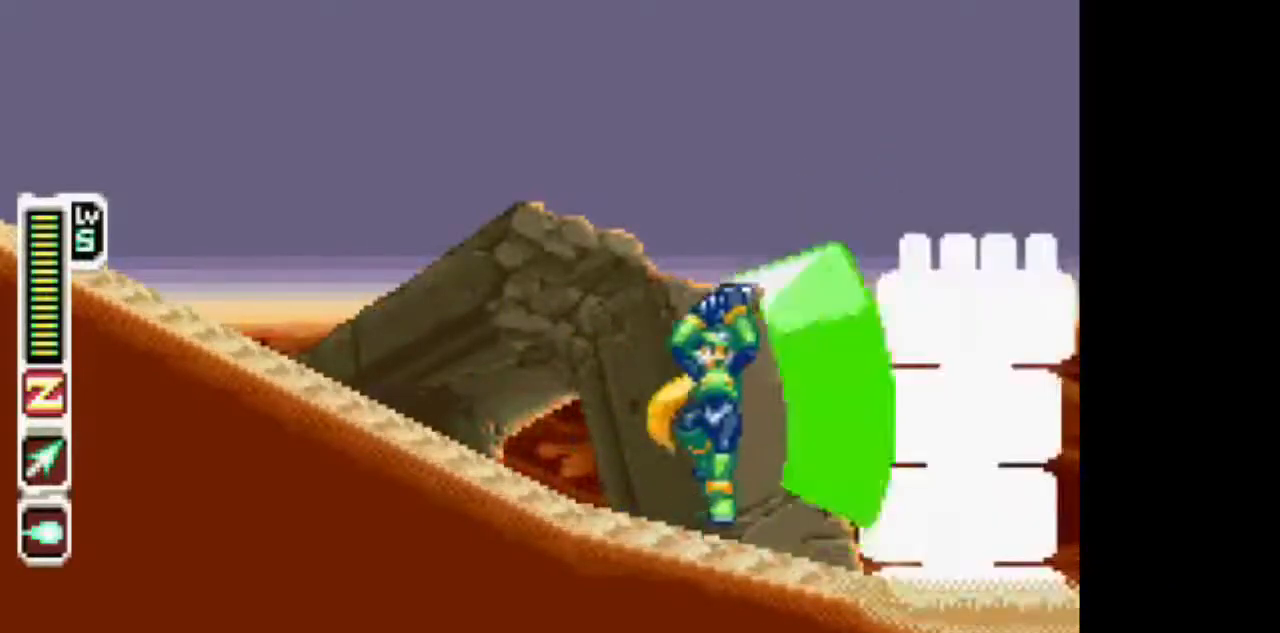
{"dt_ms": 500, "buttons": ["TRIANGLE"], "events": [[50, "DPAD_UP", "up"], [100, "TRIANGLE", "up"], [150, "DPAD_DOWN", "down"], [200, "TRIANGLE", "down"], [300, "DPAD_DOWN", "up"]]}
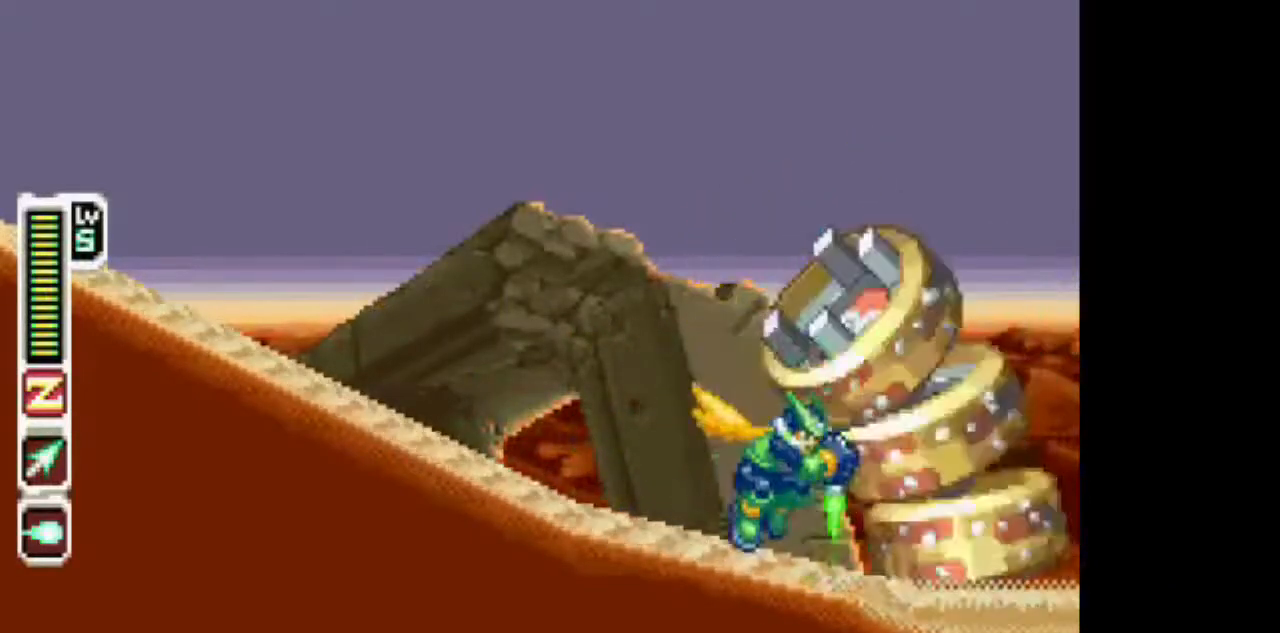
{"dt_ms": 500, "buttons": ["TRIANGLE", "DPAD_LEFT"], "events": [[17, "DPAD_LEFT", "down"]]}
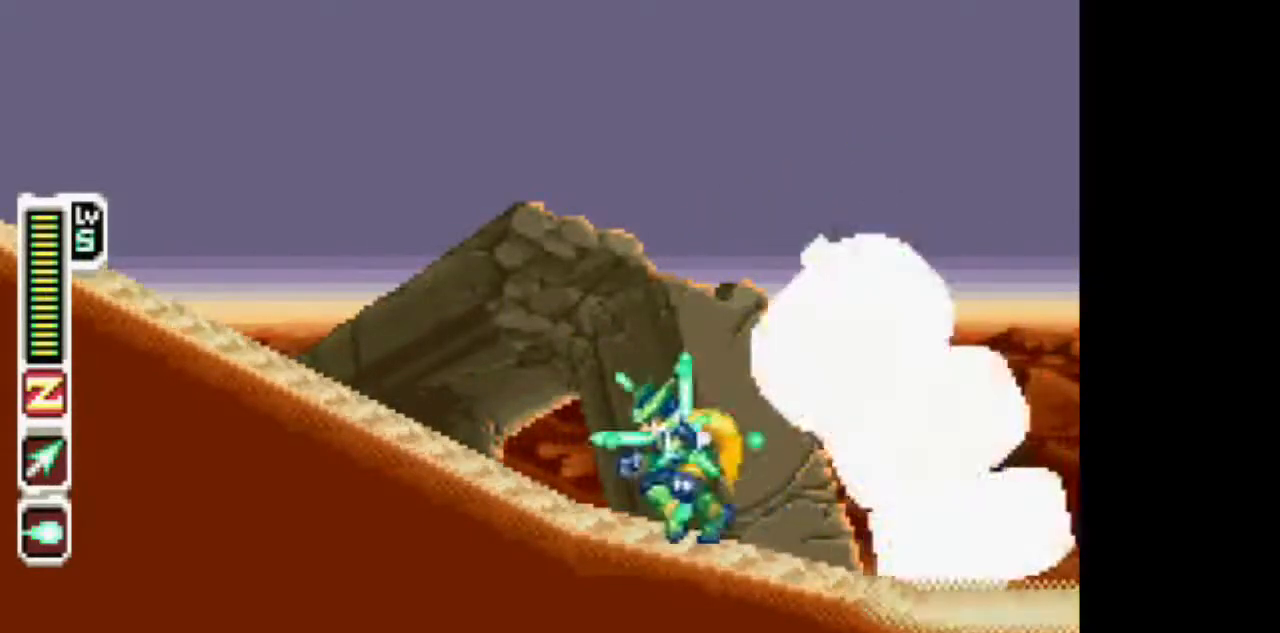
{"dt_ms": 500, "buttons": ["TRIANGLE", "DPAD_LEFT"], "events": []}
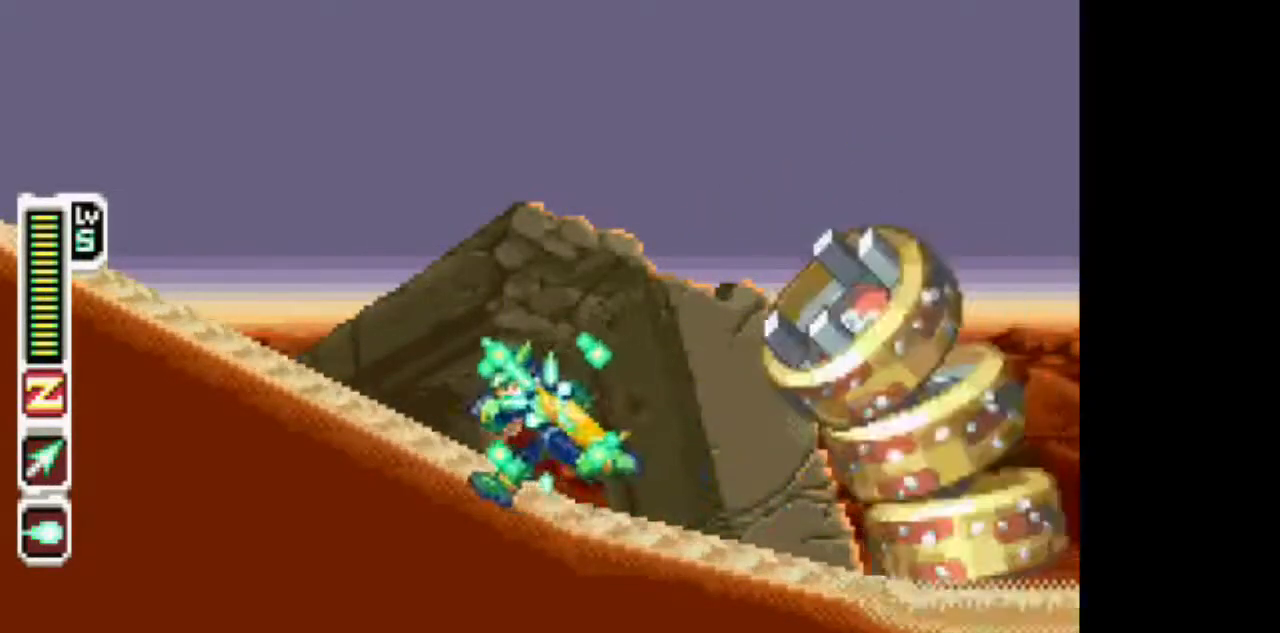
{"dt_ms": 500, "buttons": ["TRIANGLE", "DPAD_LEFT"], "events": []}
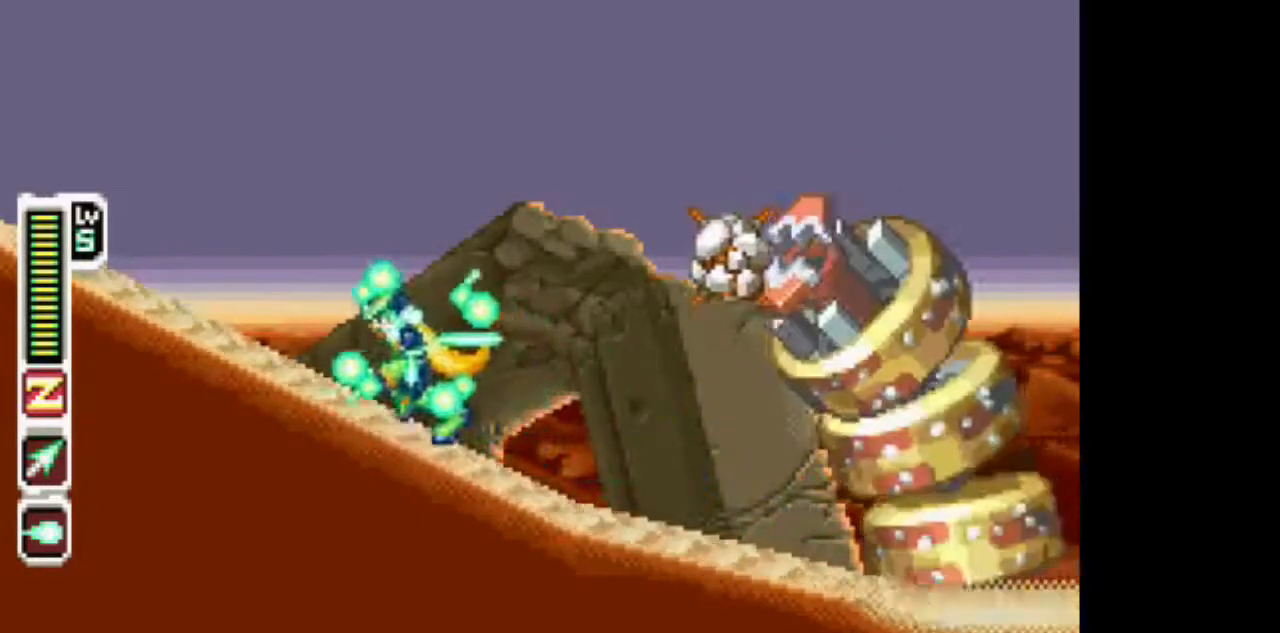
{"dt_ms": 500, "buttons": [], "events": [[100, "DPAD_LEFT", "up"], [150, "DPAD_RIGHT", "down"], [350, "DPAD_RIGHT", "up"], [350, "TRIANGLE", "up"]]}
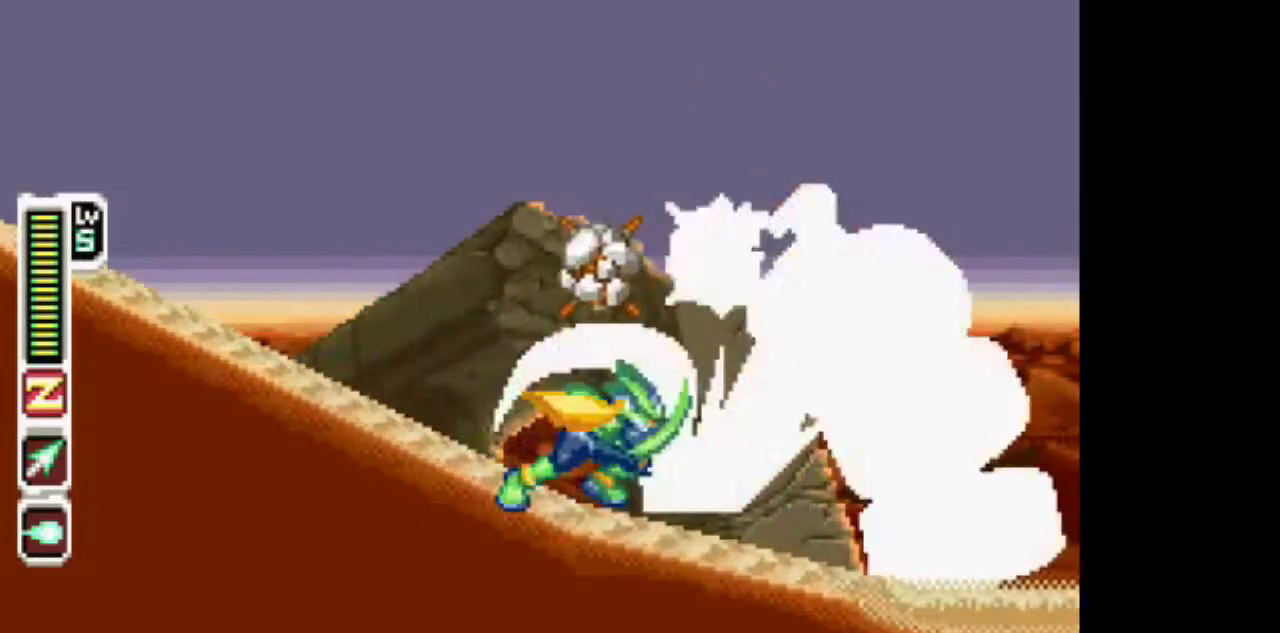
{"dt_ms": 500, "buttons": ["DPAD_DOWN"], "events": [[467, "DPAD_DOWN", "down"]]}
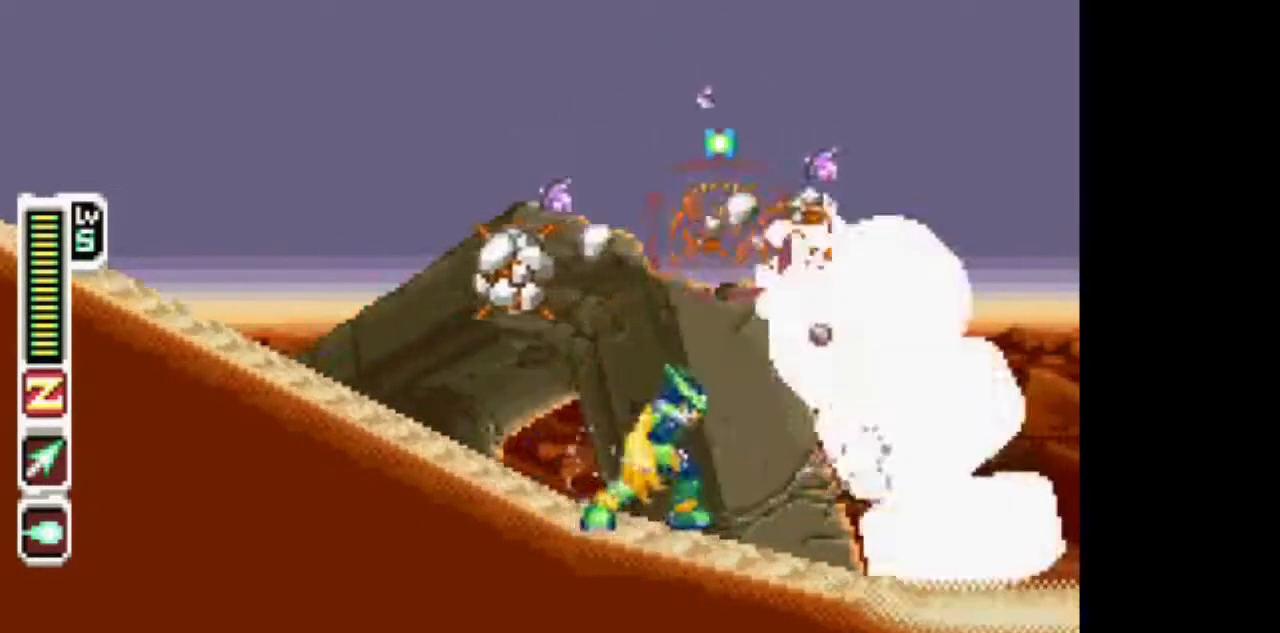
{"dt_ms": 500, "buttons": ["DPAD_LEFT"], "events": [[67, "TRIANGLE", "down"], [267, "DPAD_DOWN", "up"], [367, "TRIANGLE", "up"], [417, "DPAD_LEFT", "down"]]}
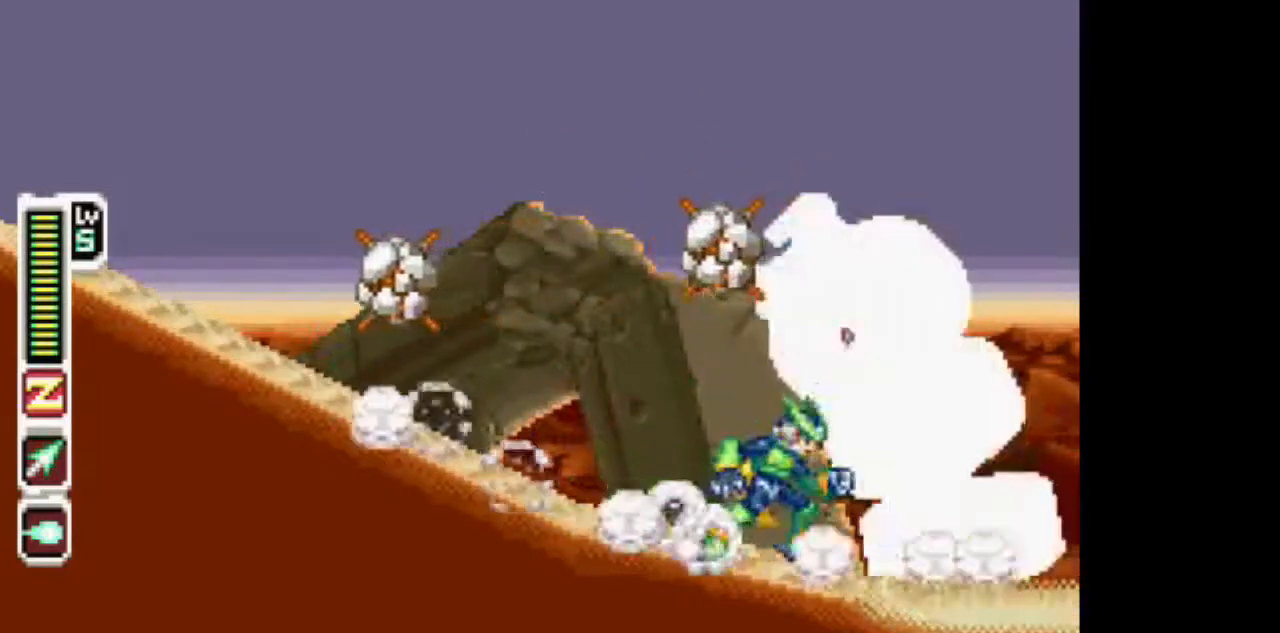
{"dt_ms": 500, "buttons": ["TRIANGLE", "DPAD_UP"], "events": [[267, "DPAD_LEFT", "up"], [317, "DPAD_RIGHT", "down"], [367, "DPAD_UP", "down"], [433, "DPAD_RIGHT", "up"], [483, "TRIANGLE", "down"]]}
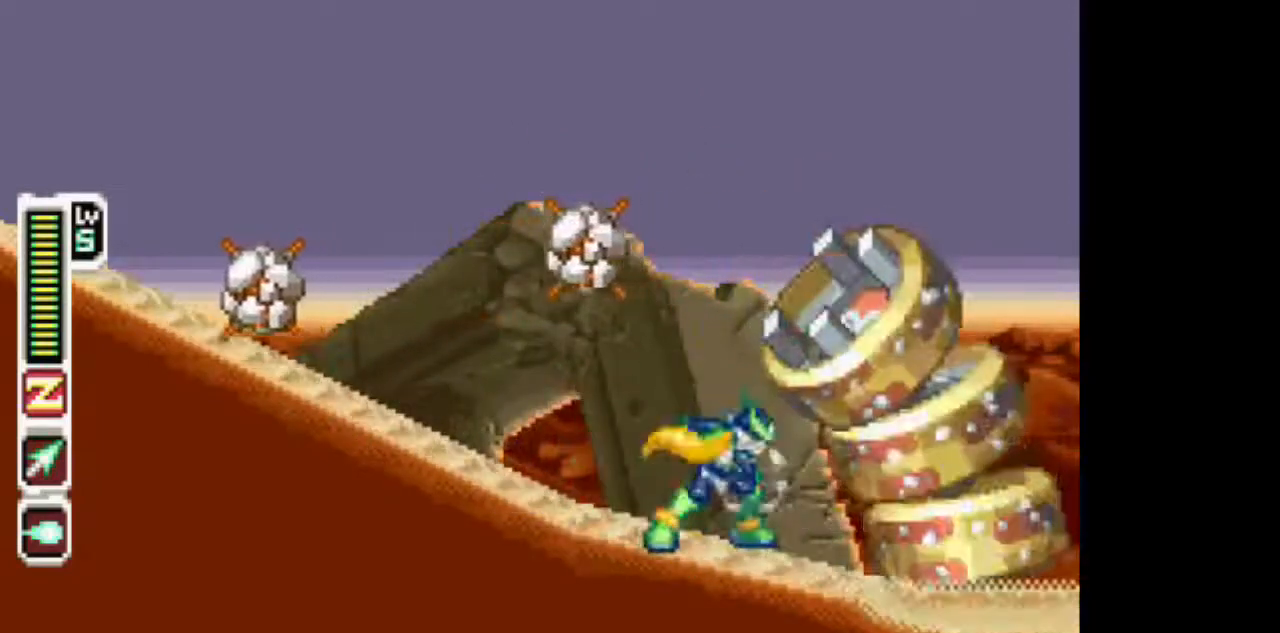
{"dt_ms": 500, "buttons": ["DPAD_DOWN"], "events": [[183, "DPAD_UP", "up"], [433, "DPAD_DOWN", "down"], [433, "TRIANGLE", "up"]]}
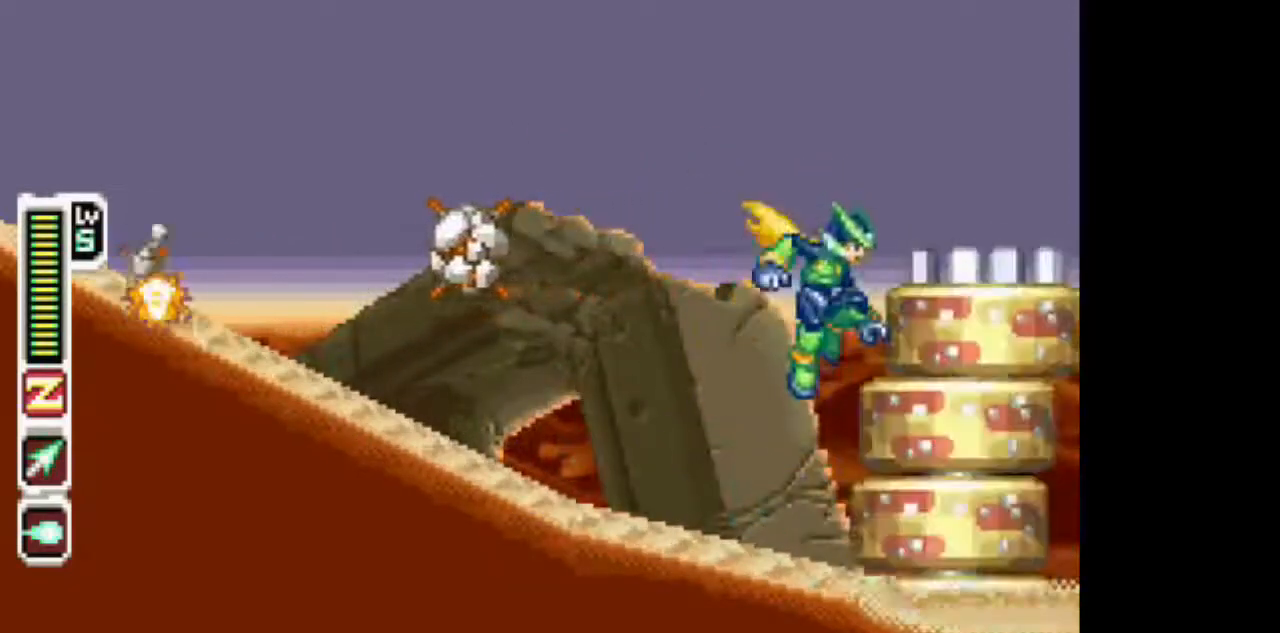
{"dt_ms": 500, "buttons": ["TRIANGLE", "DPAD_LEFT"], "events": [[33, "TRIANGLE", "down"], [83, "DPAD_DOWN", "up"], [233, "DPAD_LEFT", "down"]]}
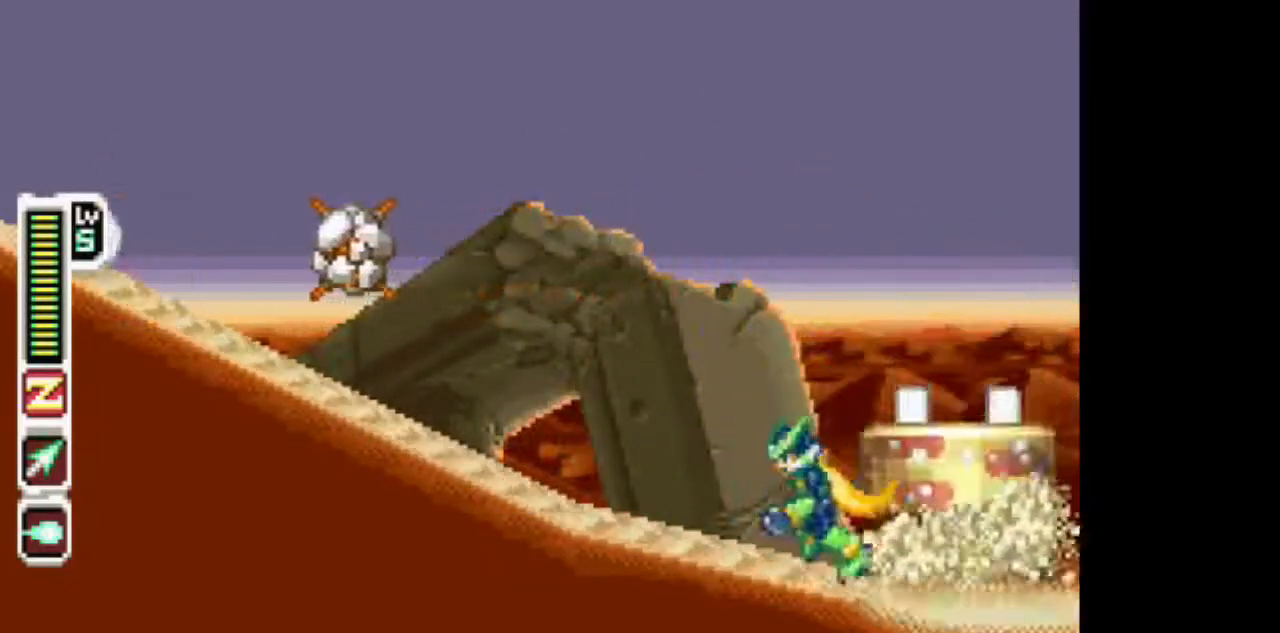
{"dt_ms": 500, "buttons": ["TRIANGLE", "DPAD_LEFT"], "events": []}